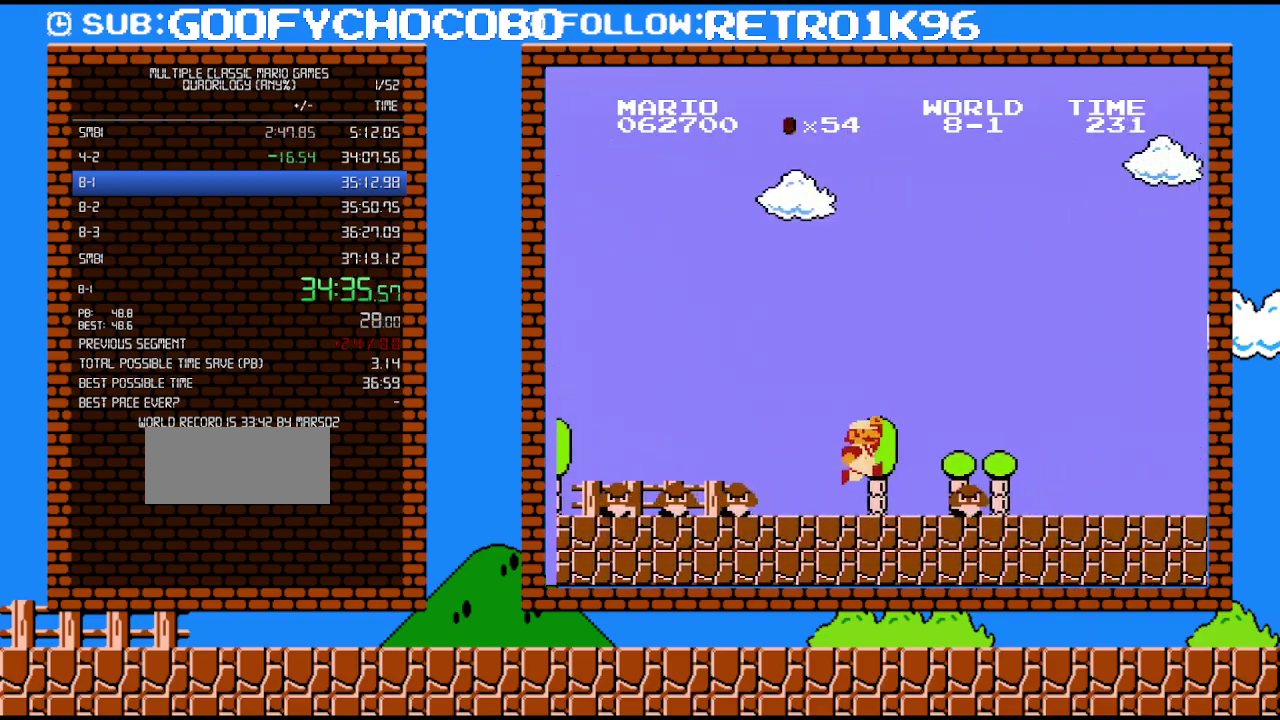
Gameplay with a controller (Nintendo layout); each line is a JSON object with the inputs held at the frame after it. "events" lists button and stick changes between this image and that frame as [ms after this image, input, new state], when the widget could be followed in between. Not read: L3 R3.
{"buttons": ["B", "DPAD_RIGHT"], "events": [[183, "A", "down"], [383, "A", "up"]]}
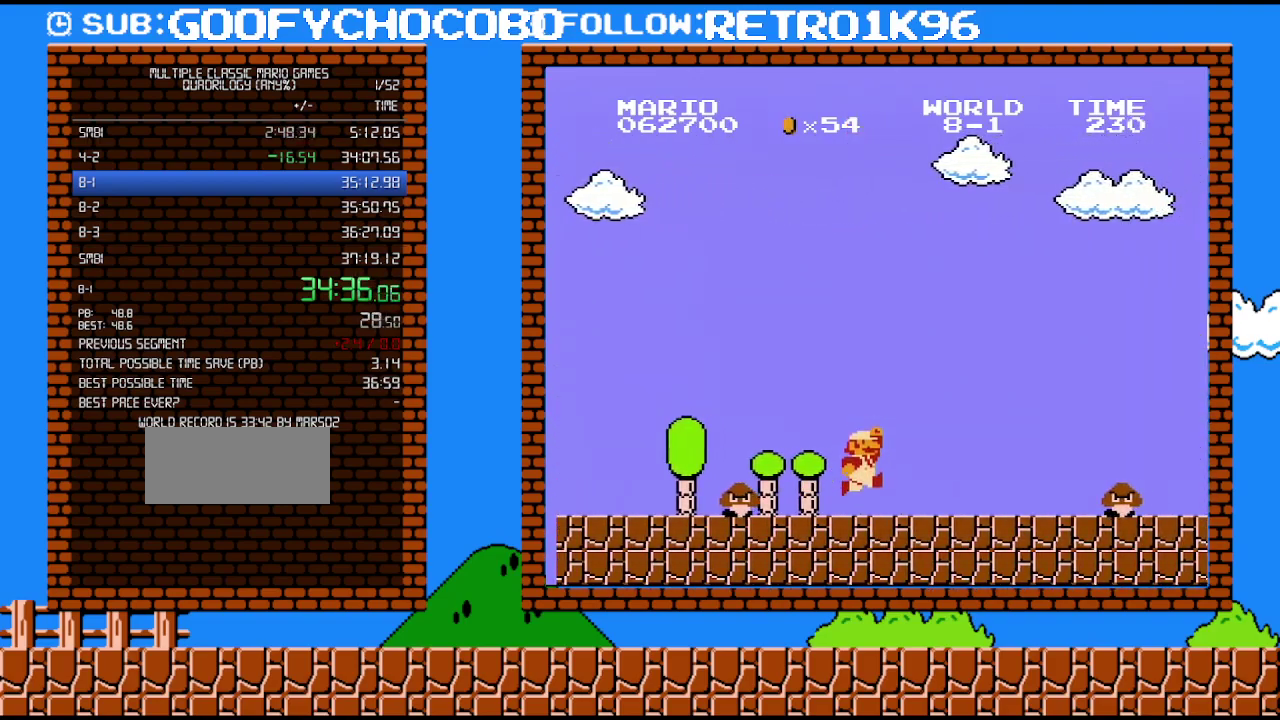
{"buttons": ["A", "B", "DPAD_RIGHT"], "events": [[383, "A", "down"]]}
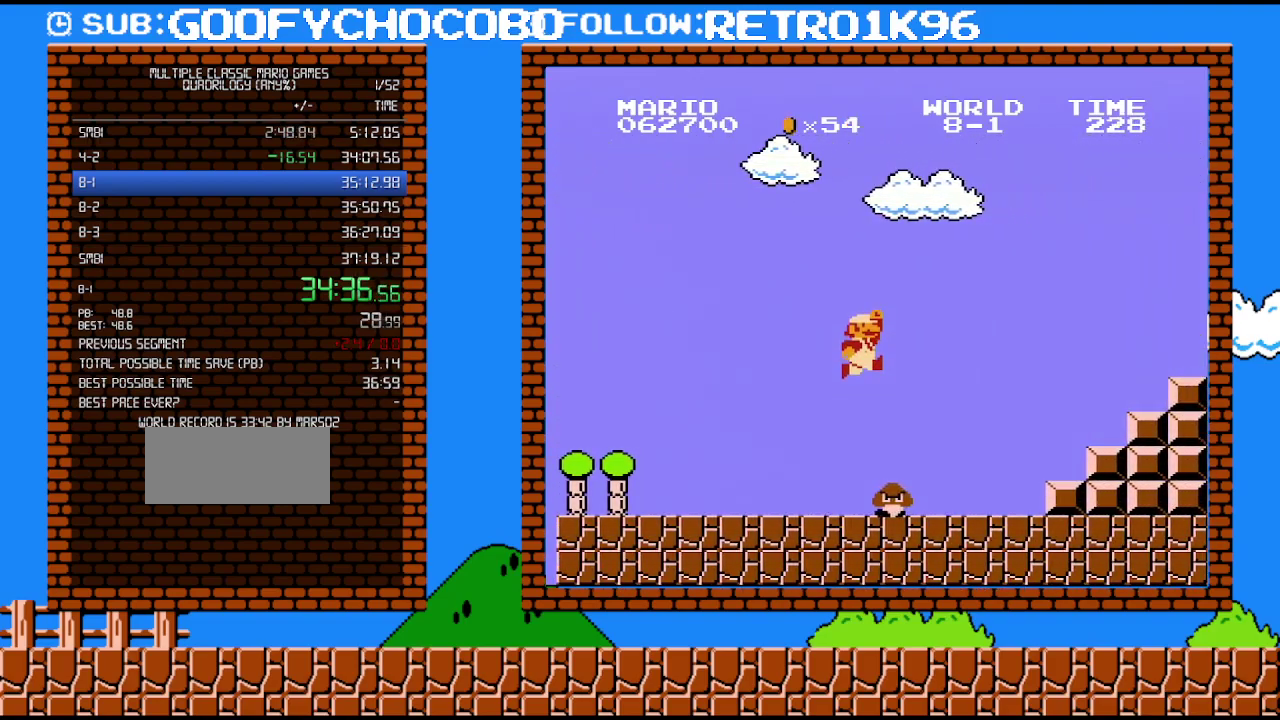
{"buttons": ["B", "DPAD_RIGHT"], "events": [[117, "A", "up"]]}
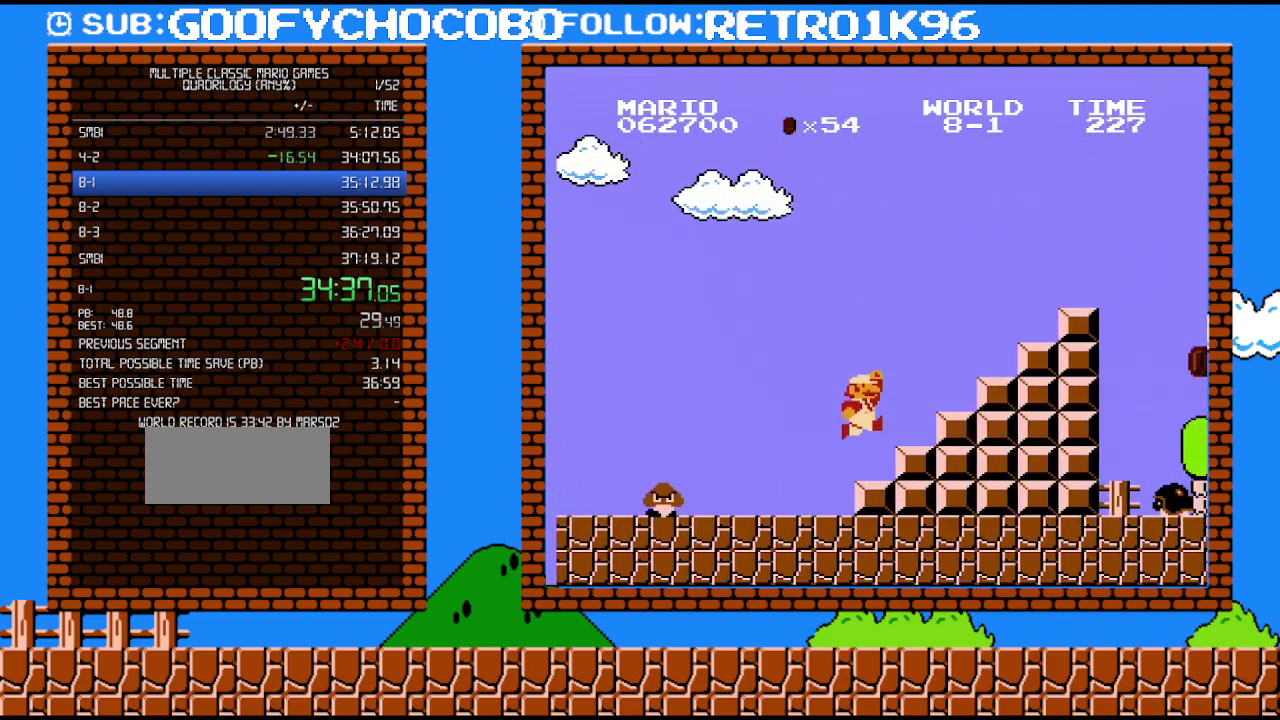
{"buttons": ["B", "DPAD_RIGHT"], "events": [[133, "A", "down"], [383, "A", "up"]]}
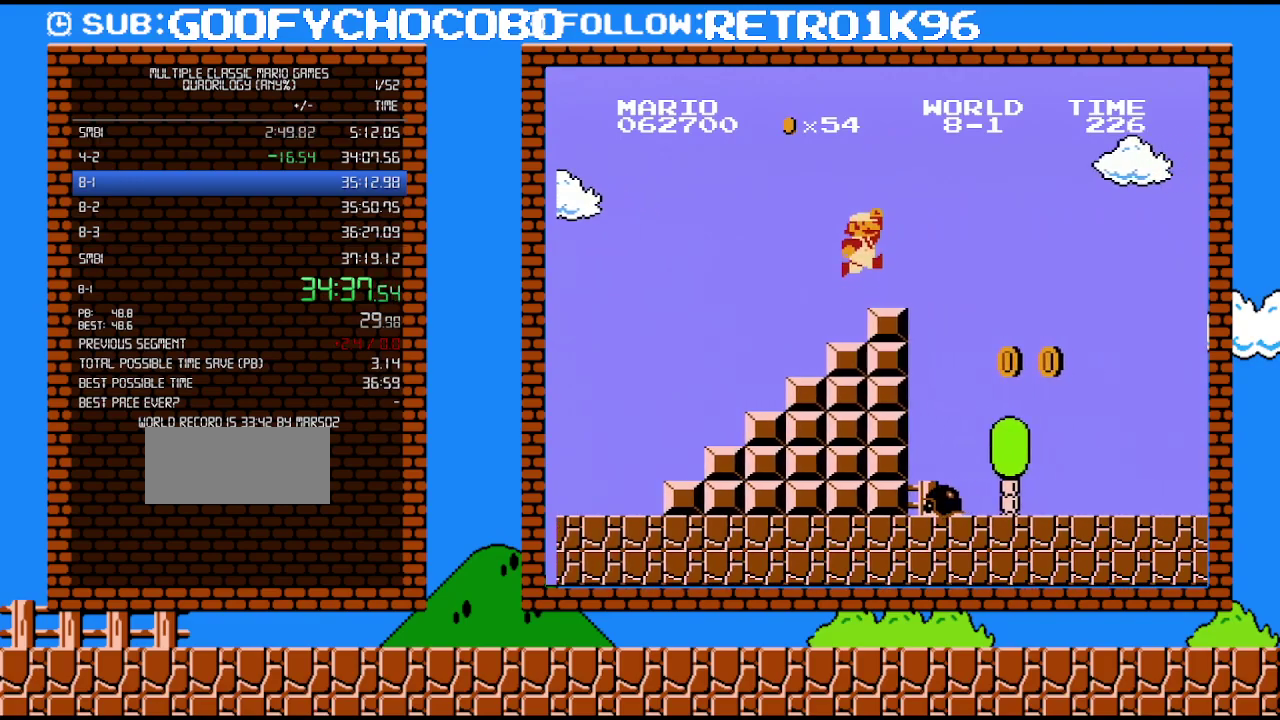
{"buttons": ["B", "DPAD_RIGHT"], "events": [[33, "A", "down"], [250, "A", "up"]]}
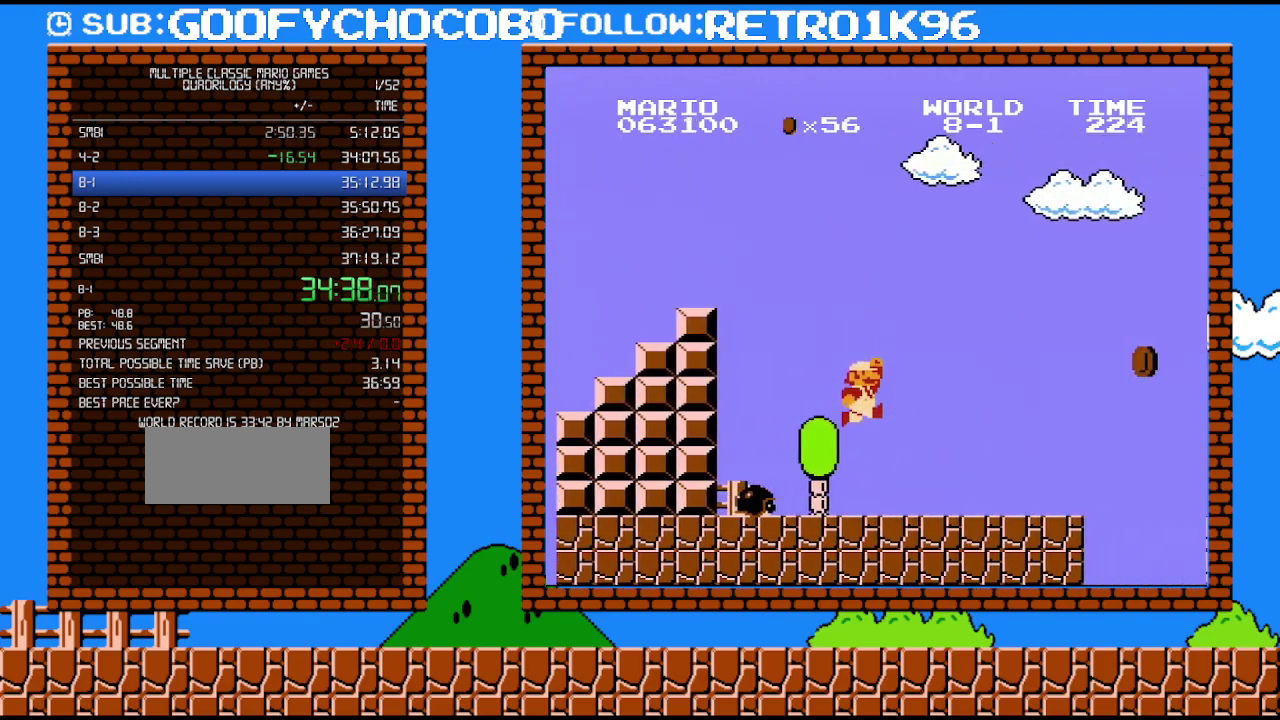
{"buttons": ["B", "DPAD_RIGHT"], "events": []}
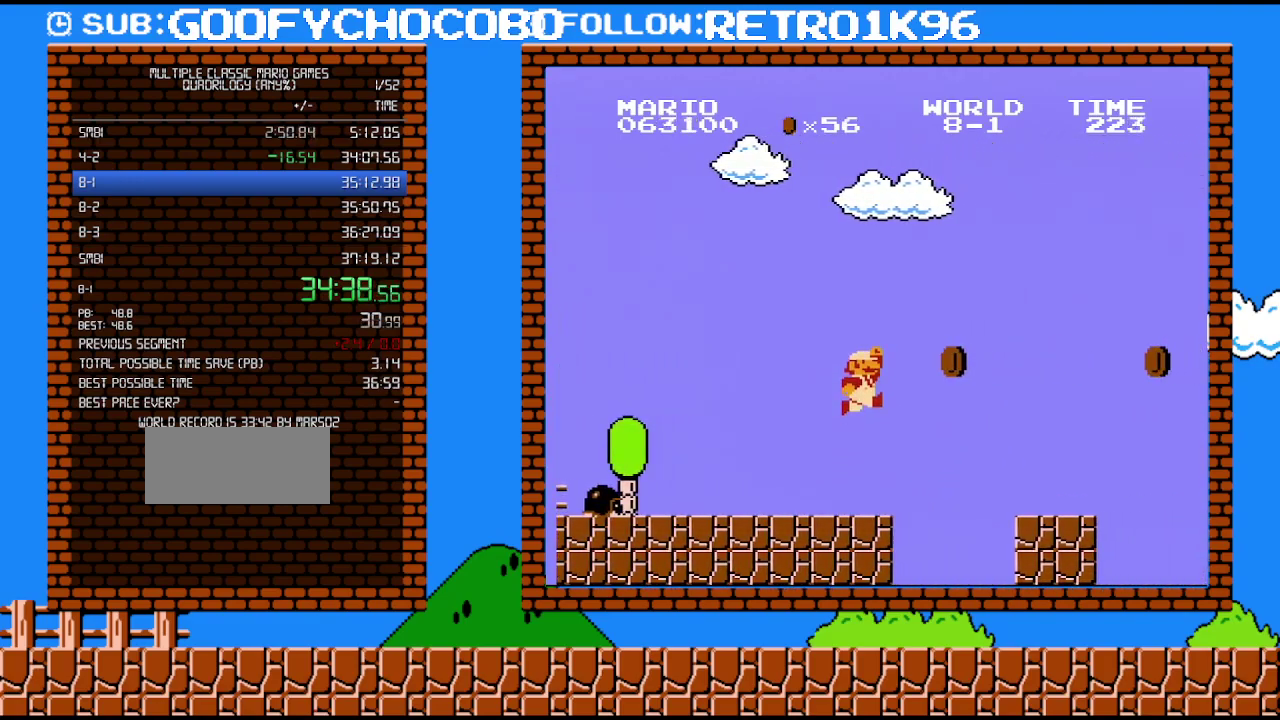
{"buttons": ["B", "DPAD_RIGHT"], "events": [[33, "A", "down"], [317, "A", "up"]]}
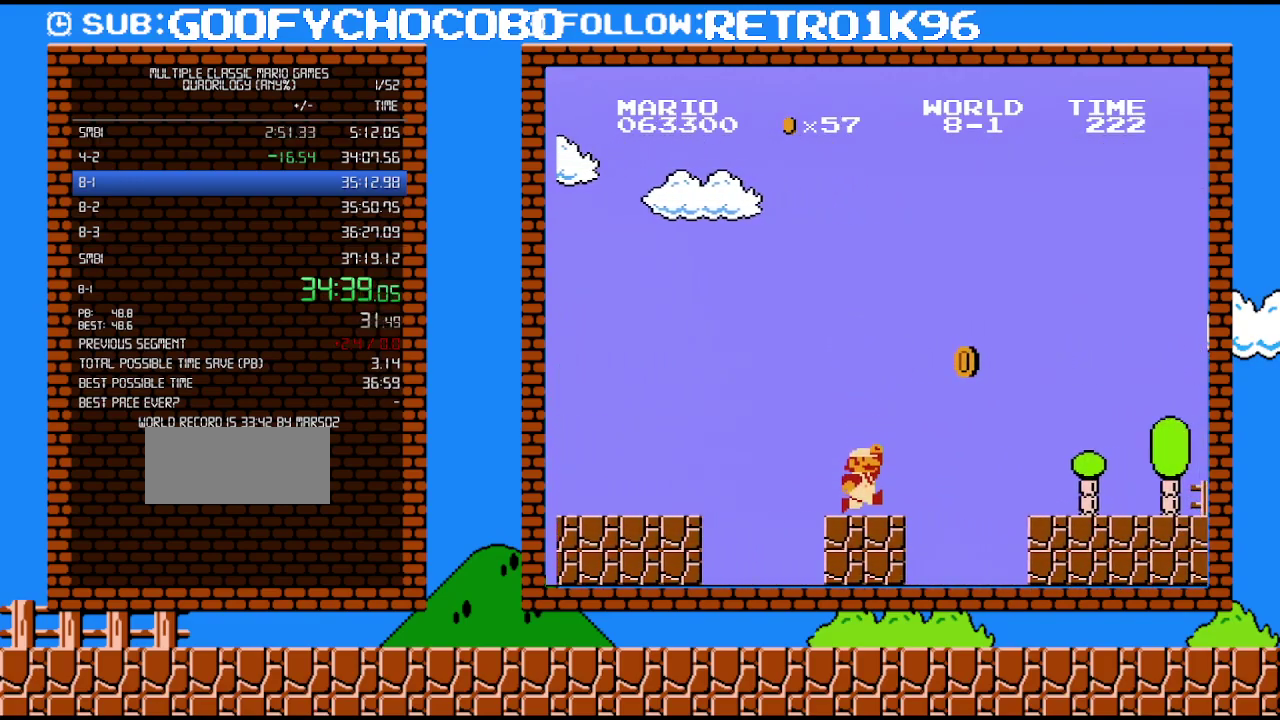
{"buttons": ["A", "B", "DPAD_RIGHT"], "events": [[283, "A", "down"]]}
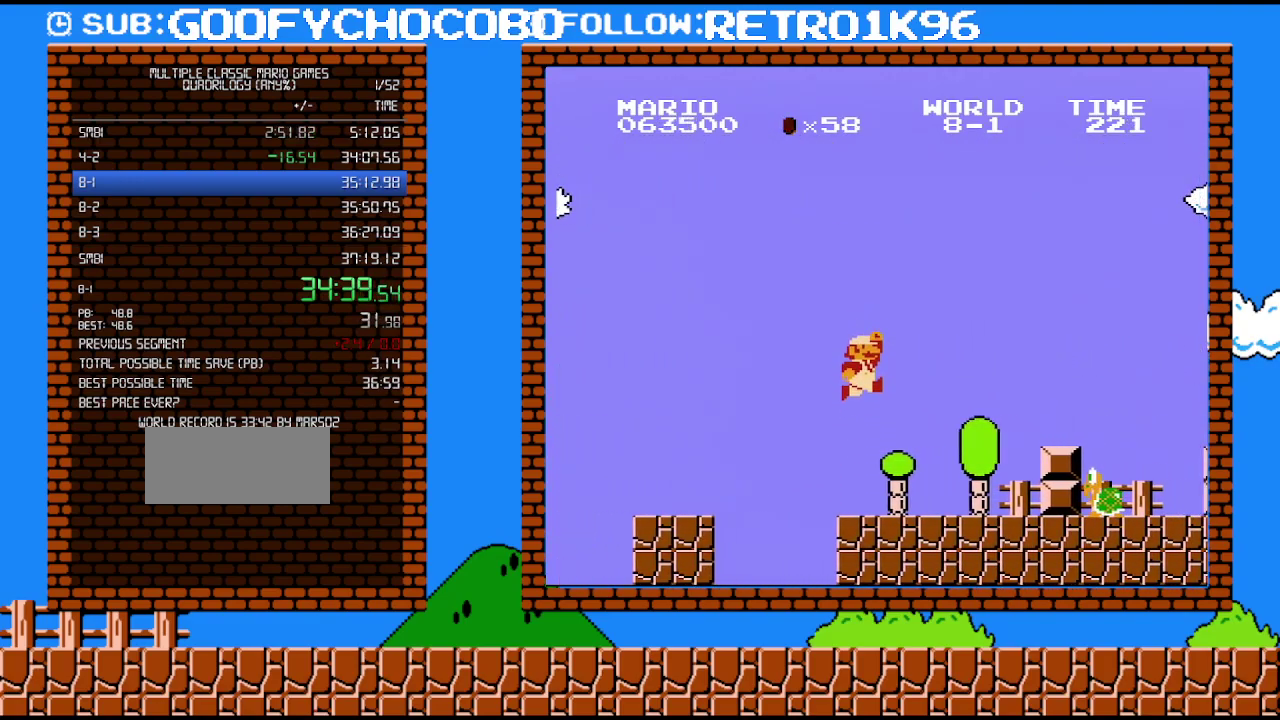
{"buttons": ["A", "B", "DPAD_RIGHT"], "events": [[33, "A", "up"], [500, "A", "down"]]}
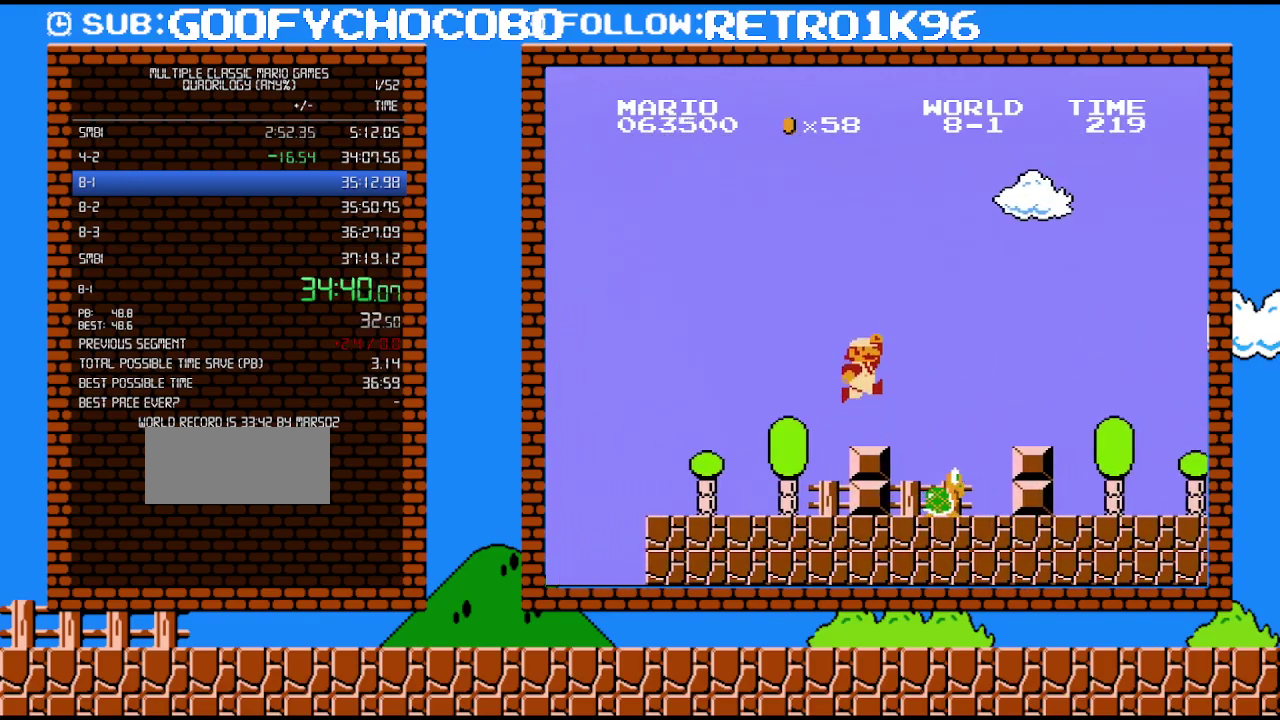
{"buttons": ["B", "DPAD_RIGHT"], "events": [[383, "A", "up"]]}
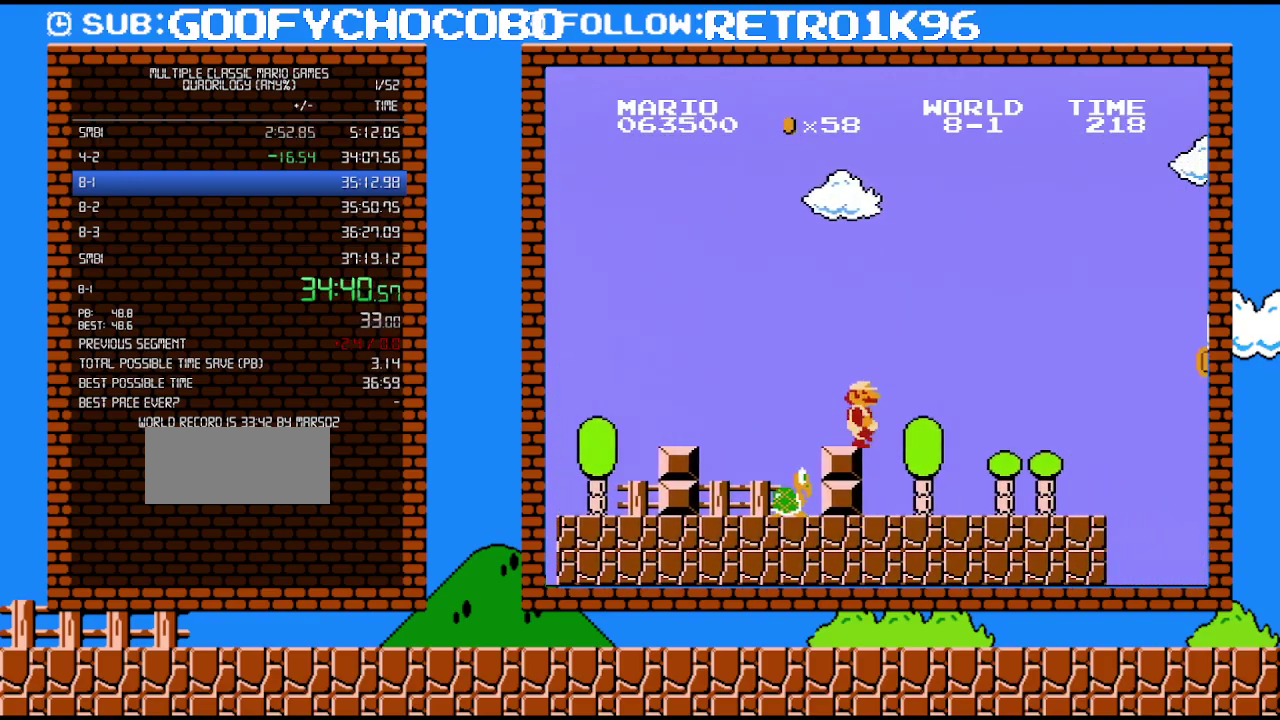
{"buttons": ["B", "DPAD_RIGHT"], "events": []}
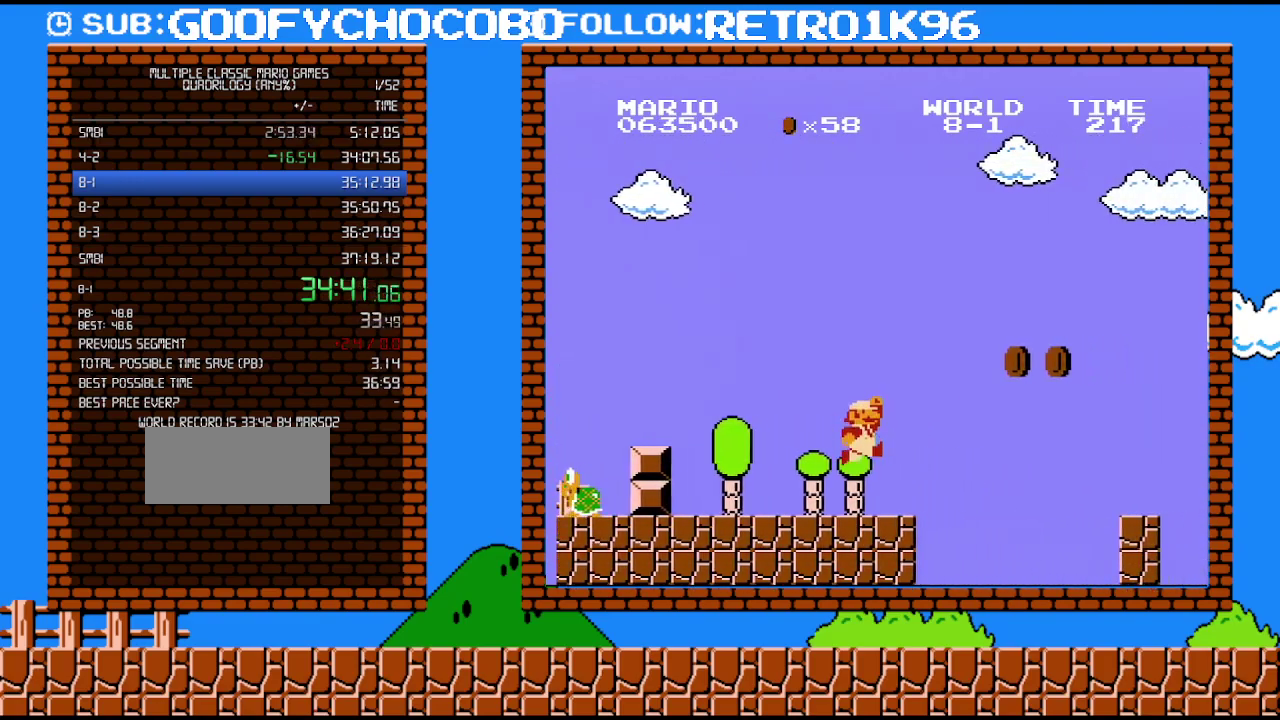
{"buttons": ["B", "DPAD_RIGHT"], "events": [[150, "A", "down"], [500, "A", "up"]]}
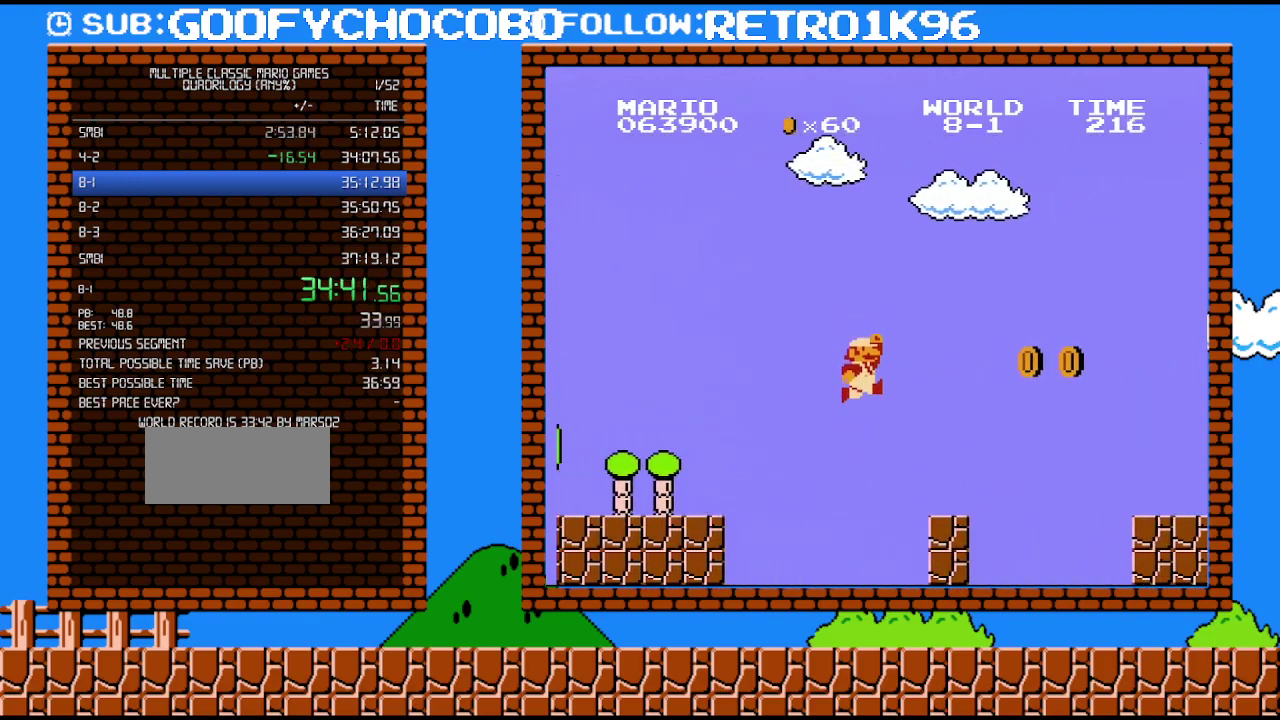
{"buttons": ["A", "B", "DPAD_RIGHT"], "events": [[467, "A", "down"]]}
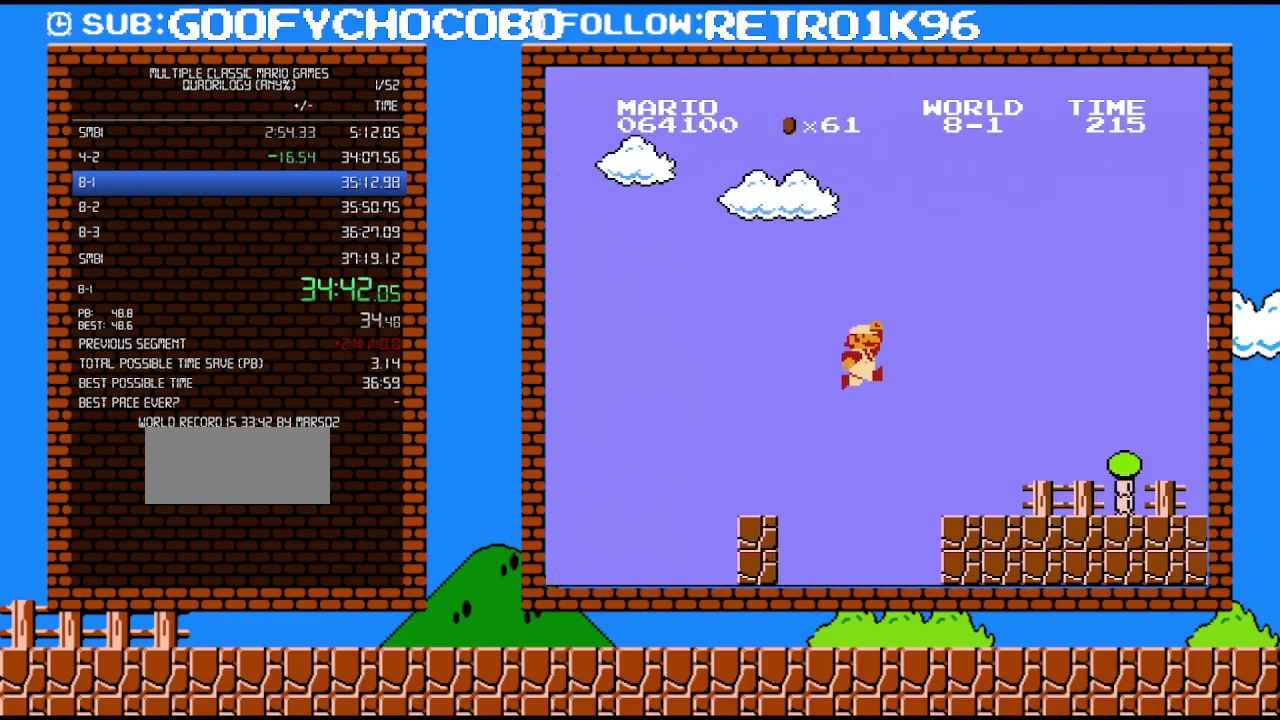
{"buttons": ["B", "DPAD_RIGHT"], "events": [[217, "A", "up"]]}
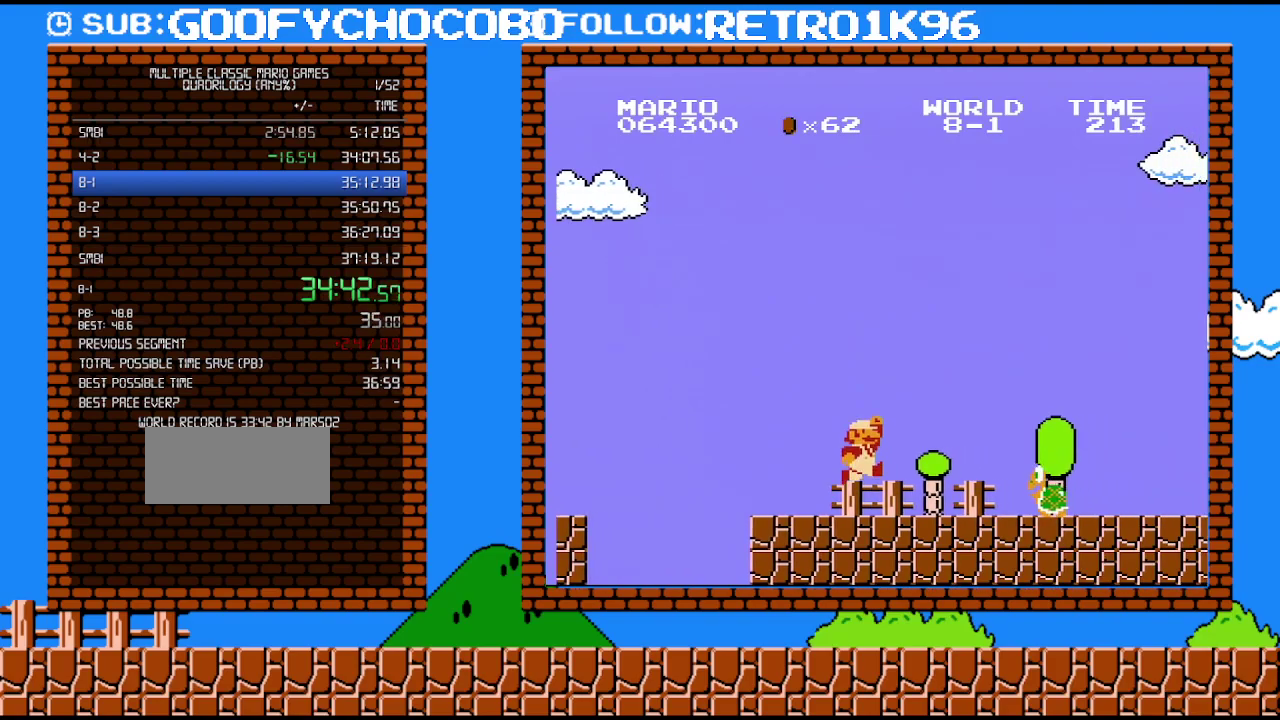
{"buttons": ["B", "DPAD_RIGHT"], "events": [[183, "A", "down"], [250, "B", "up"], [417, "B", "down"], [433, "A", "up"]]}
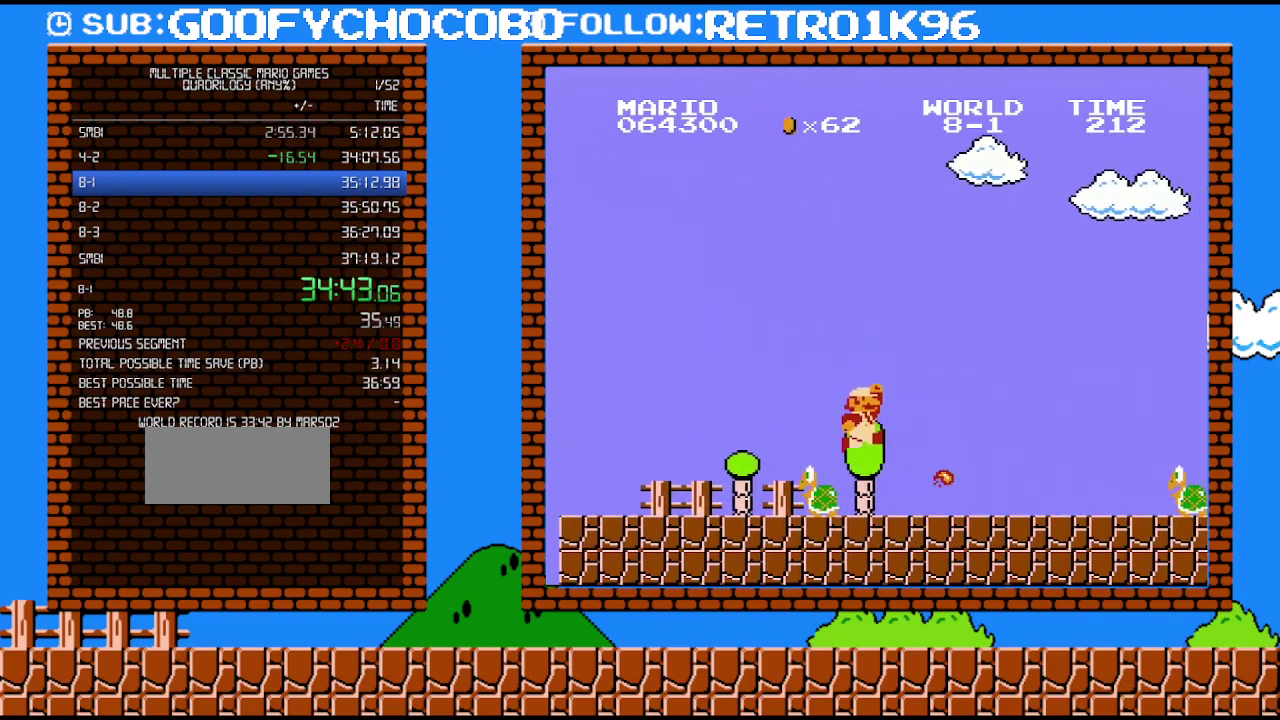
{"buttons": ["B", "DPAD_RIGHT"], "events": []}
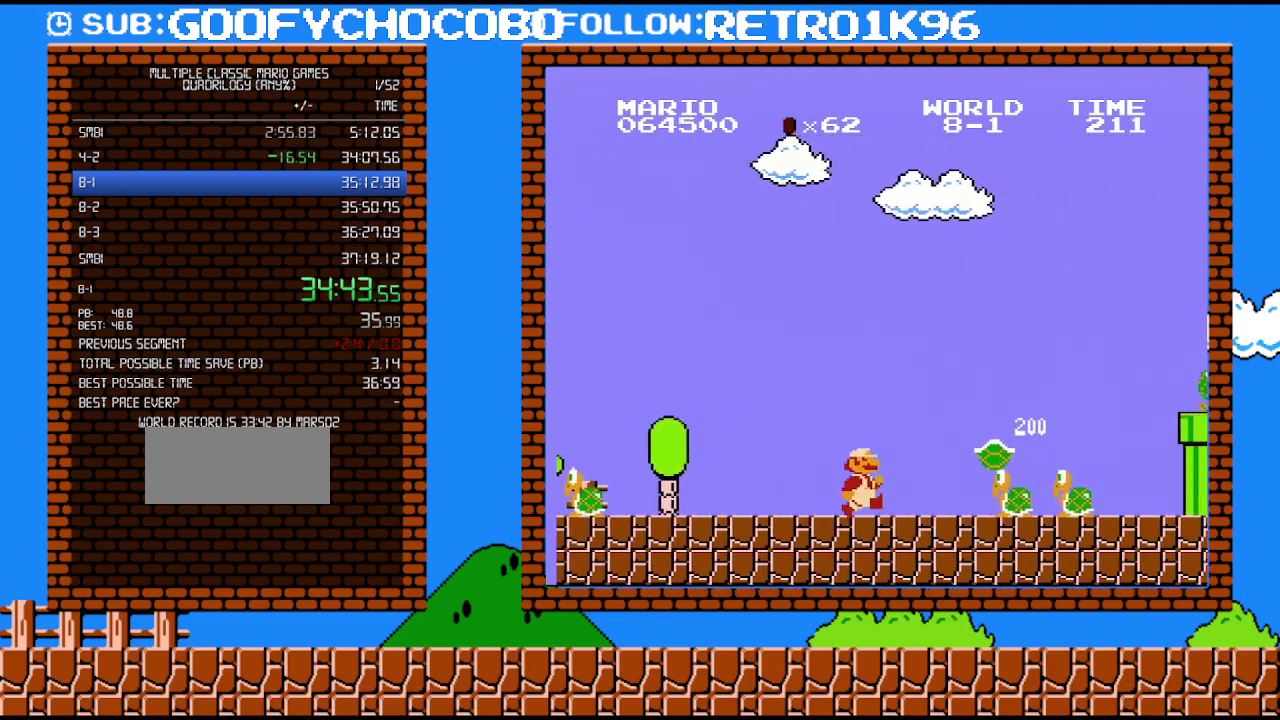
{"buttons": ["A", "DPAD_RIGHT"], "events": [[367, "A", "down"], [417, "B", "up"]]}
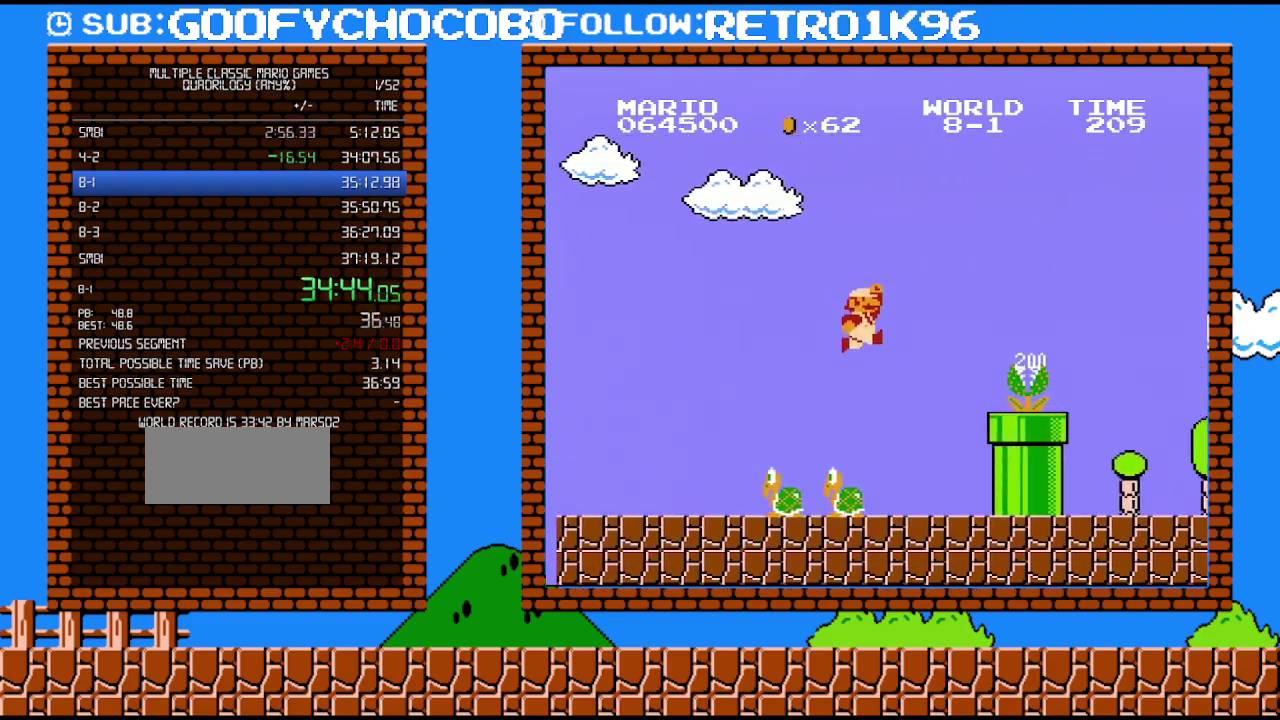
{"buttons": ["B", "DPAD_RIGHT"], "events": [[250, "B", "down"], [500, "A", "up"]]}
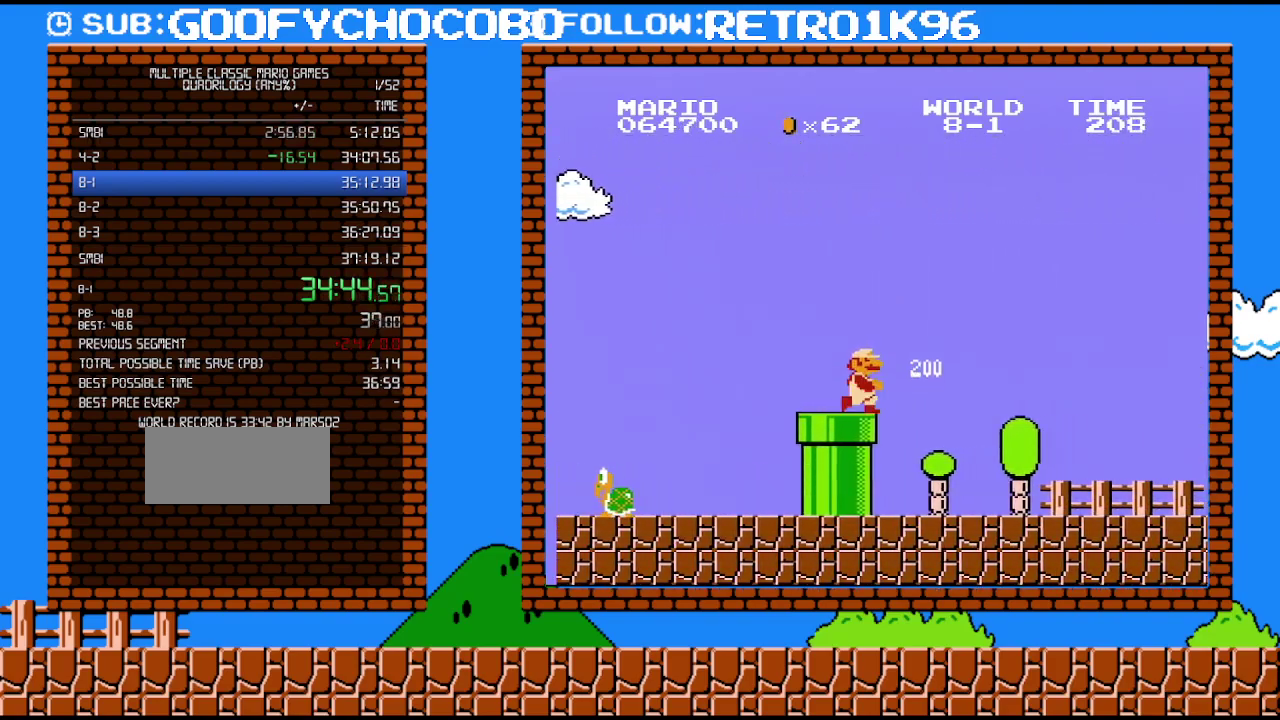
{"buttons": ["B", "DPAD_RIGHT"], "events": []}
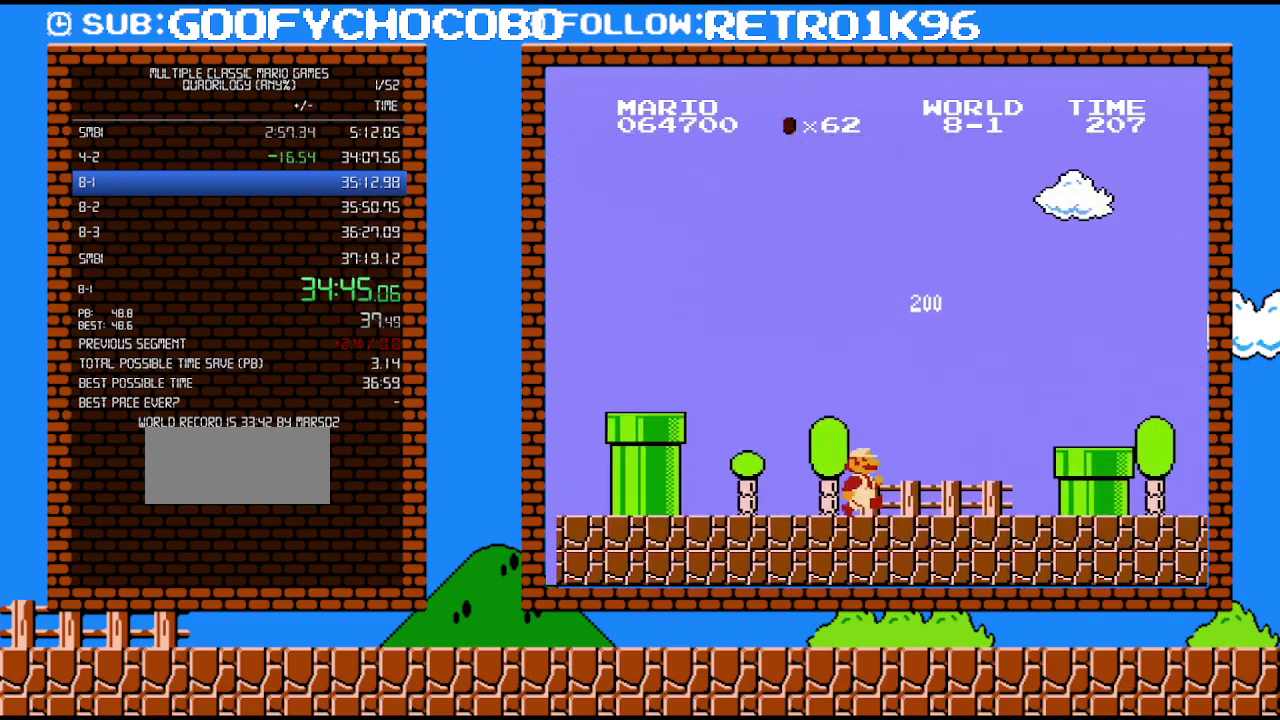
{"buttons": ["B", "DPAD_RIGHT"], "events": [[283, "A", "down"], [500, "A", "up"]]}
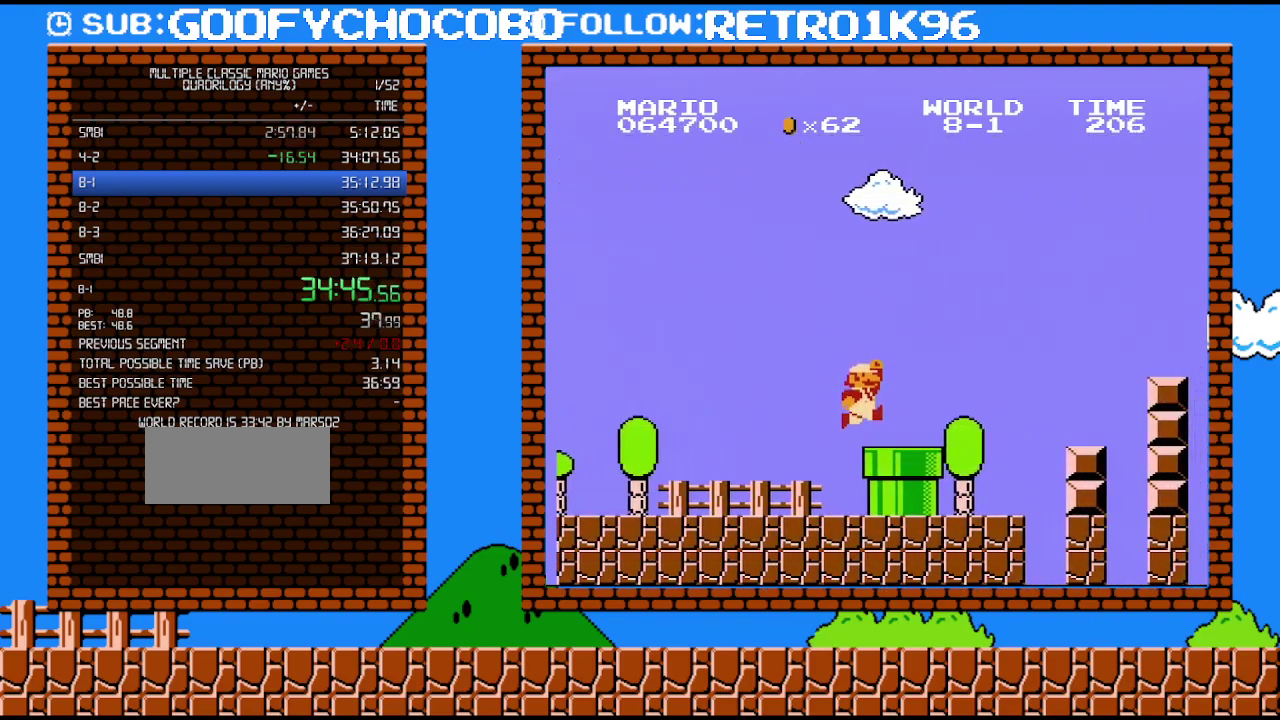
{"buttons": ["A", "B", "DPAD_RIGHT"], "events": [[350, "A", "down"]]}
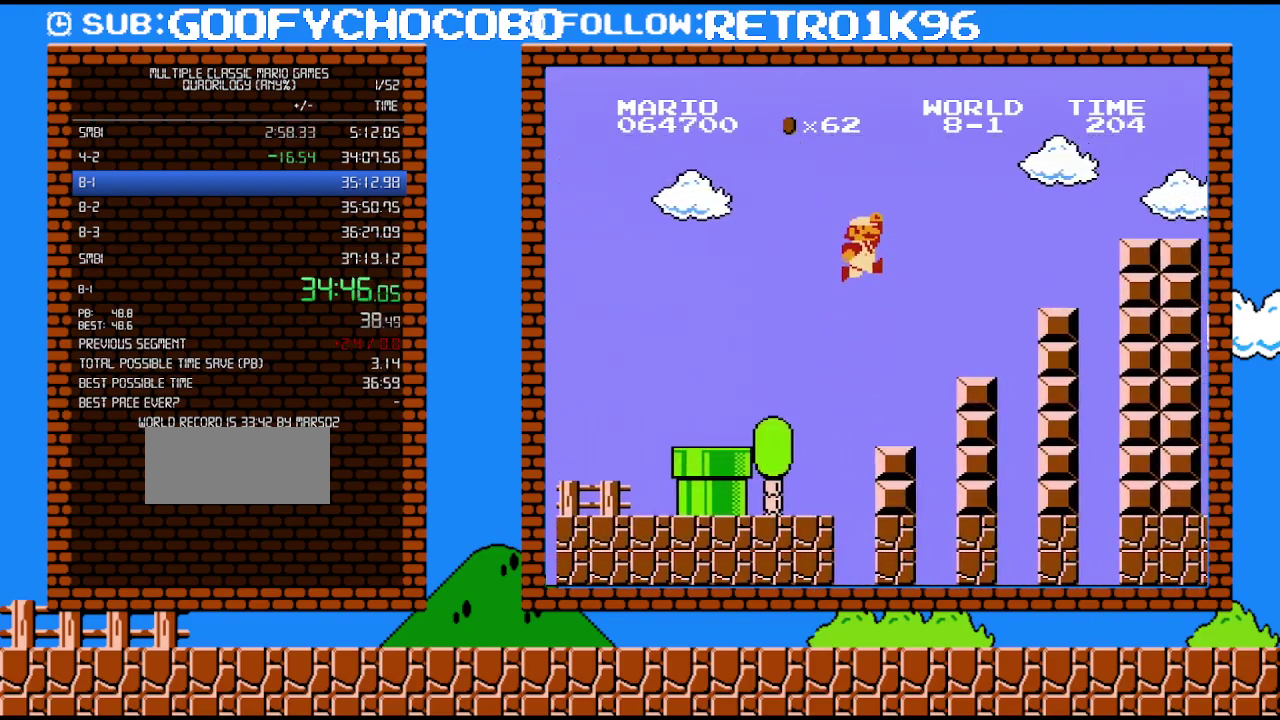
{"buttons": ["B", "DPAD_RIGHT"], "events": [[217, "A", "up"]]}
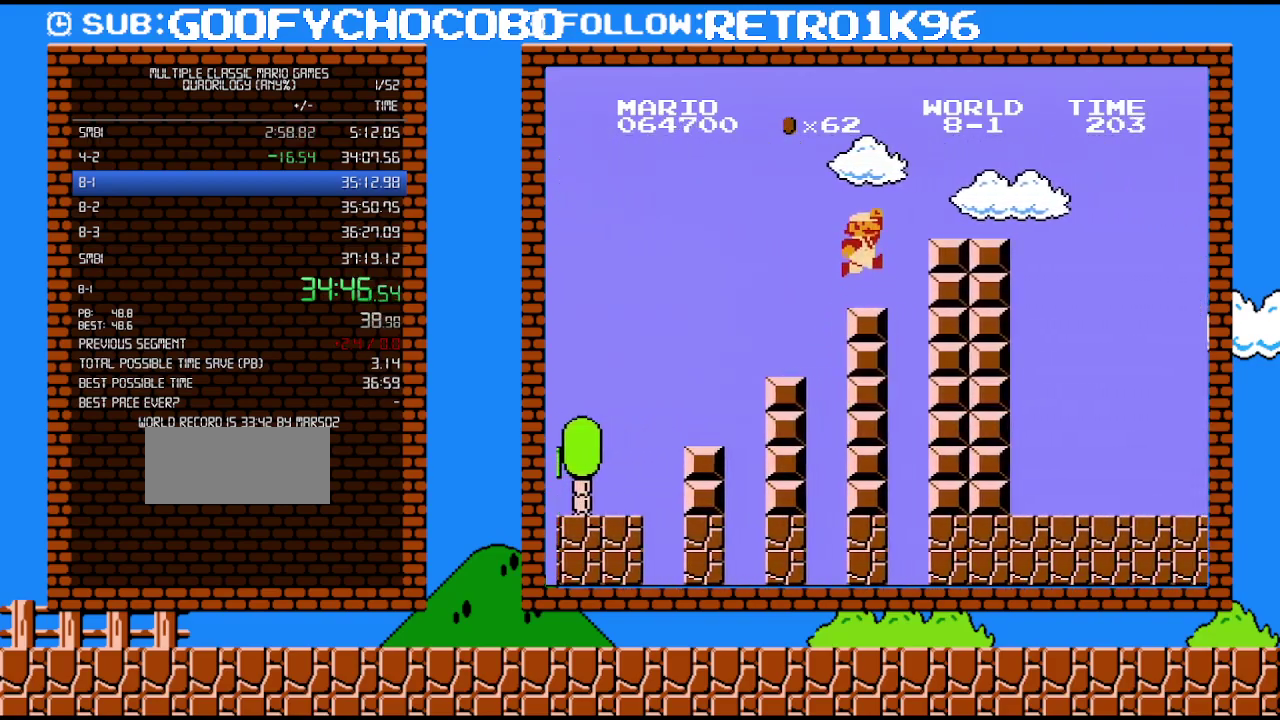
{"buttons": ["B", "DPAD_RIGHT"], "events": [[67, "A", "down"], [383, "A", "up"]]}
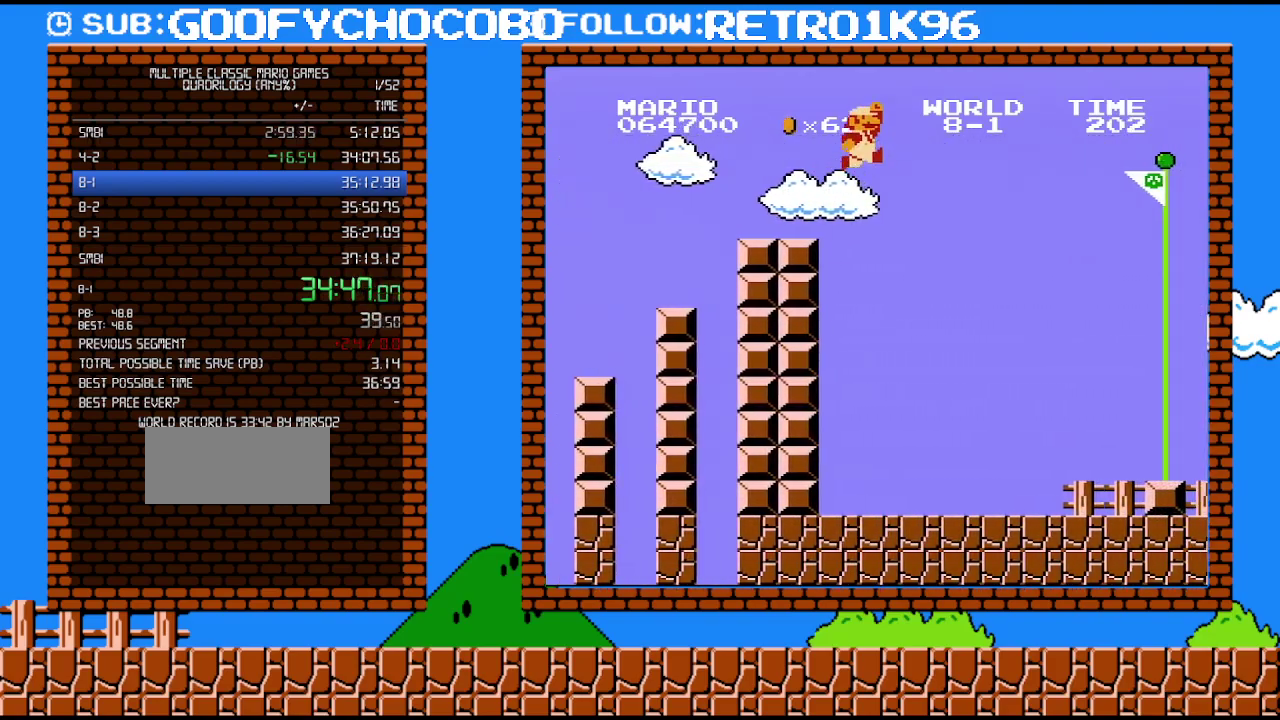
{"buttons": ["A", "B", "DPAD_RIGHT"], "events": [[117, "A", "down"]]}
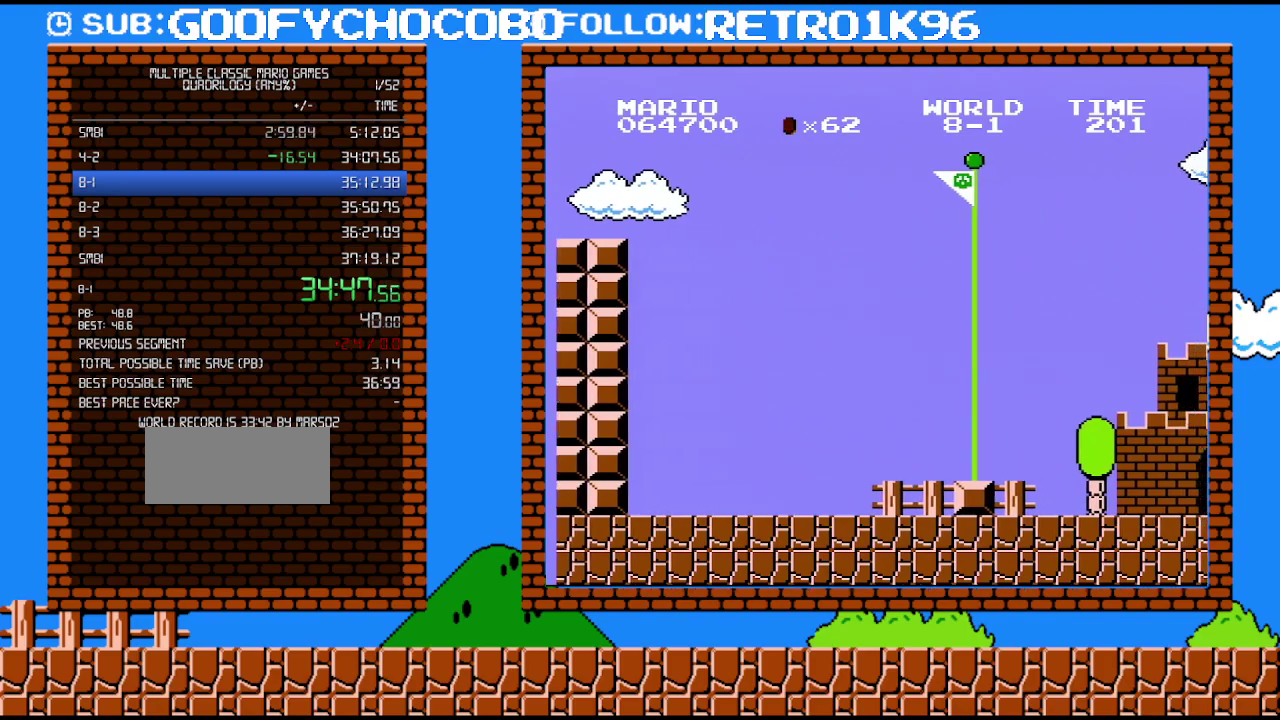
{"buttons": ["B"], "events": [[317, "A", "up"], [350, "B", "up"], [350, "DPAD_RIGHT", "up"], [400, "B", "down"]]}
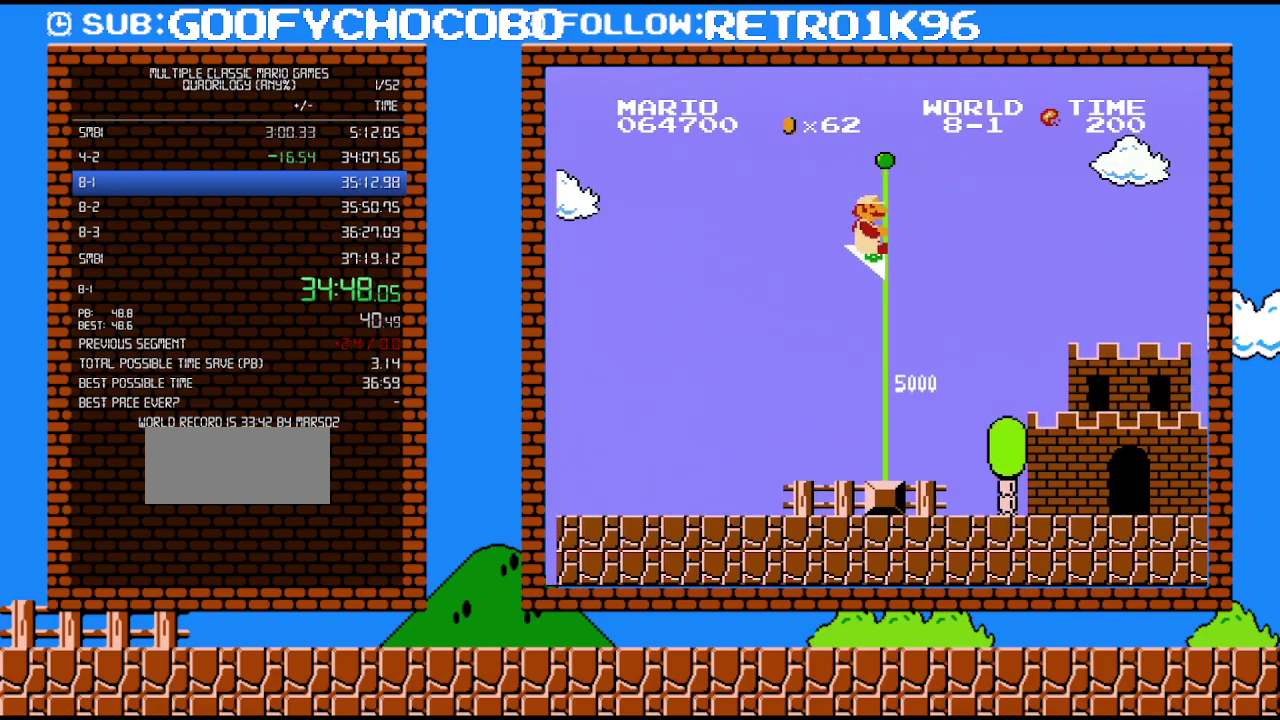
{"buttons": [], "events": [[150, "B", "up"]]}